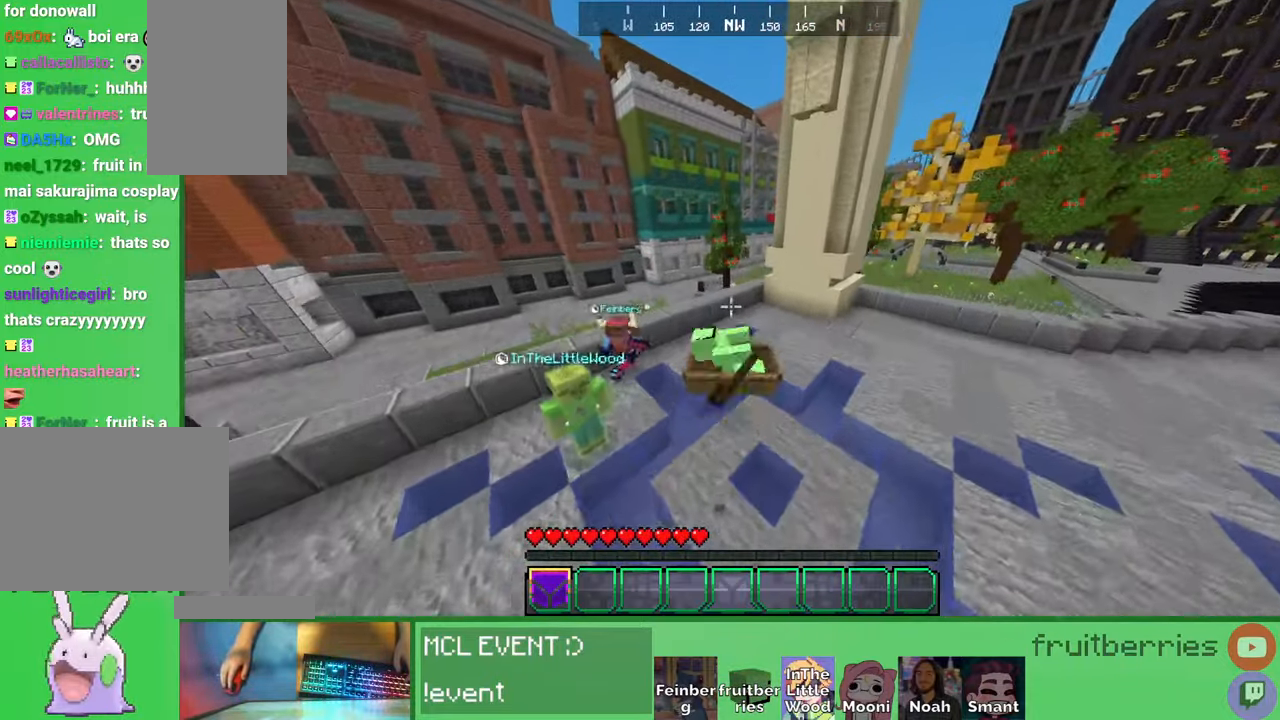
Gameplay with keyboard and mouse; each line is a JSON object with the keys and mouse buttons held at the frame after it. "events" lists presses ("down") and releases ("up") of "a", "ctrl", "d", "e", "q", "s", "shift", "space", "w", "mouse_left", "mouse_wheel", "mouse_right", "mouse_mb4" and "mouse_mb5" between this image and that frame as [ms after this image, input, new state], when the widget could be followed in between. "mouse_left", "mouse_wheel", "mouse_right", "mouse_mb4", "mouse_mb5" = the "left", "wheel", "right", "mb4", "mb5" buttons of the "mouse" list. No other keys are recorded. Fast repeated clicks can show as one long hold. "wheel" means that the mouse wheel is clicked or scrolled. Mouse movement is not recorded. Not read: other_keys.
{"keys": ["d", "space", "w"], "mouse": [], "events": [[100, "space", "up"], [300, "space", "down"]]}
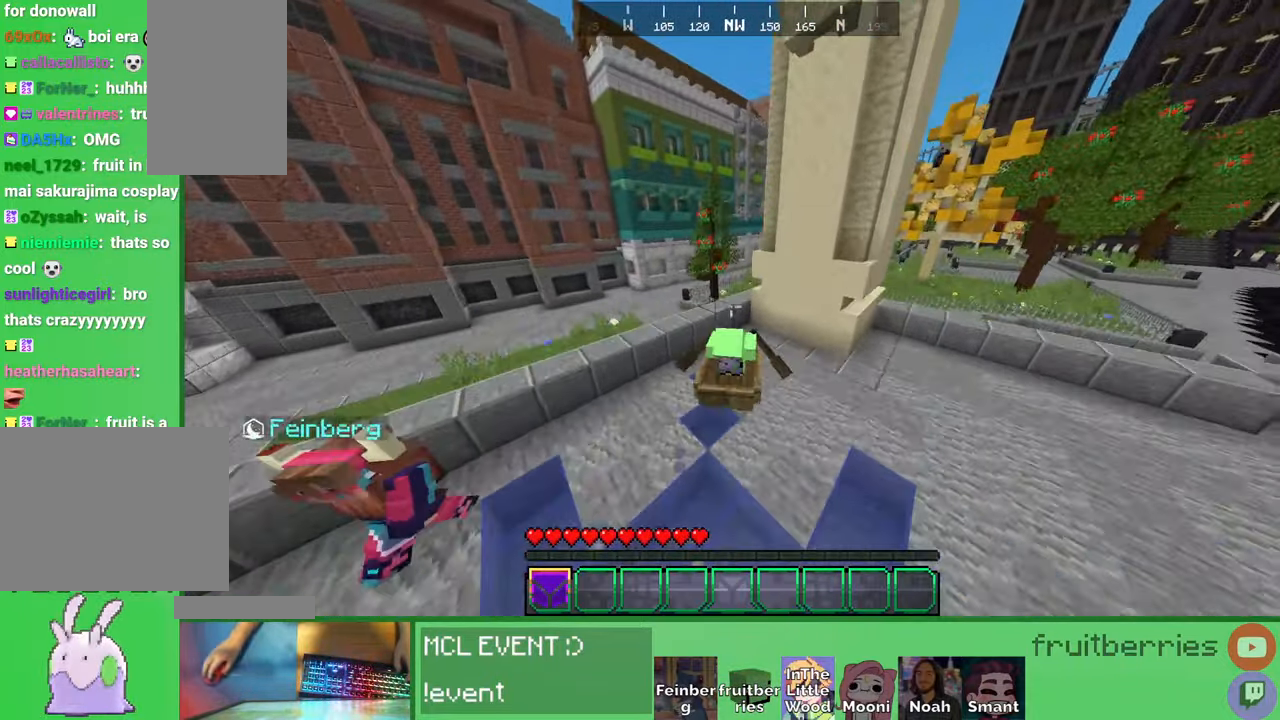
{"keys": ["w"], "mouse": [], "events": [[183, "space", "up"], [366, "d", "up"]]}
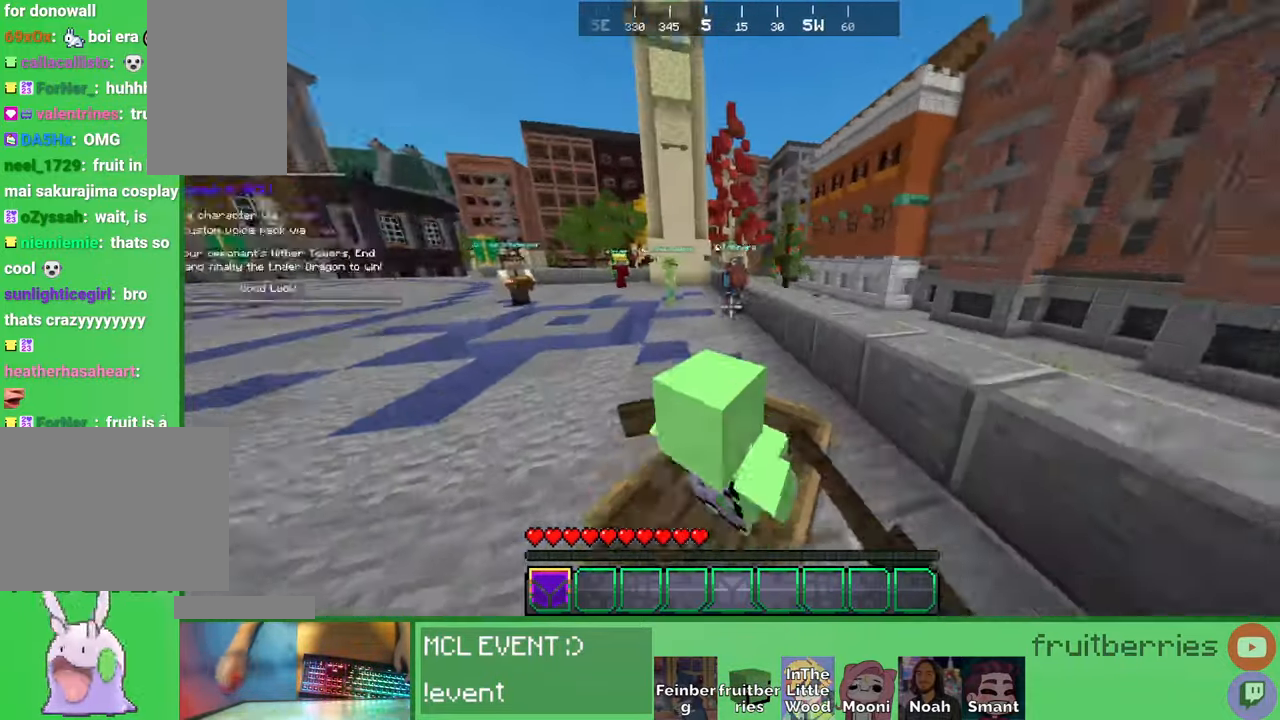
{"keys": ["space", "w"], "mouse": [], "events": [[316, "space", "down"]]}
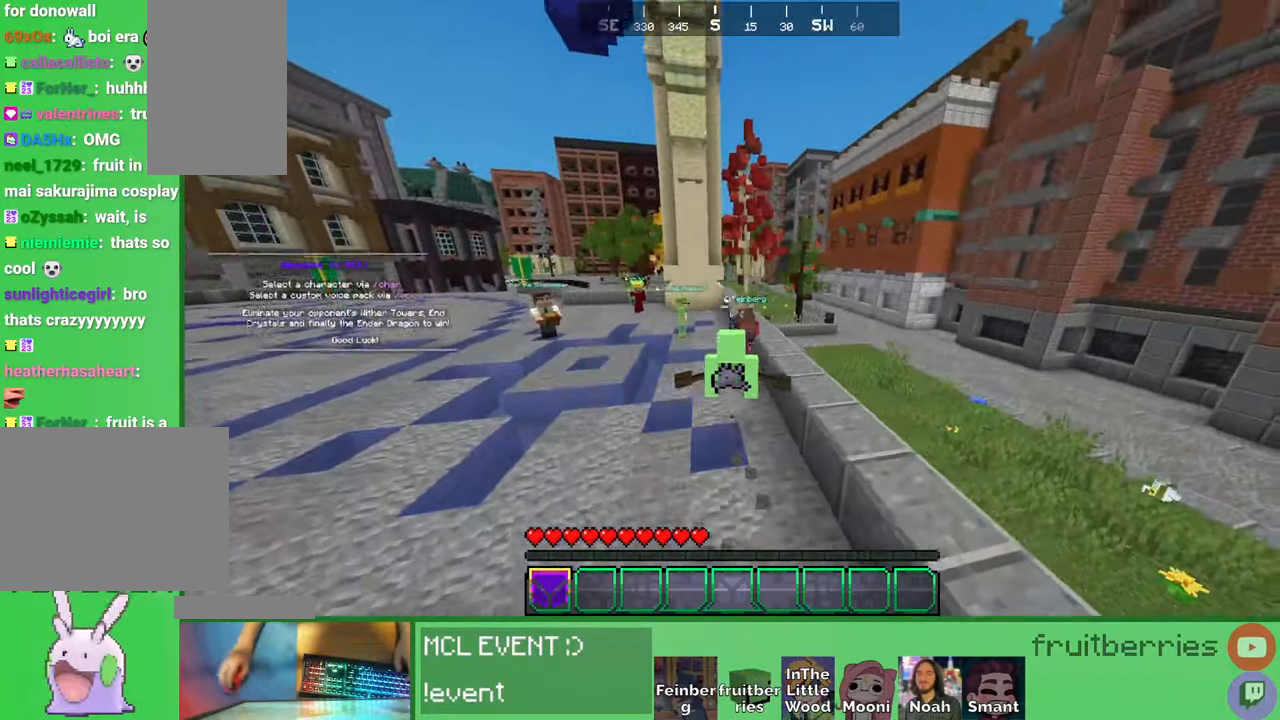
{"keys": ["space", "w"], "mouse": [], "events": [[133, "space", "up"], [333, "space", "down"]]}
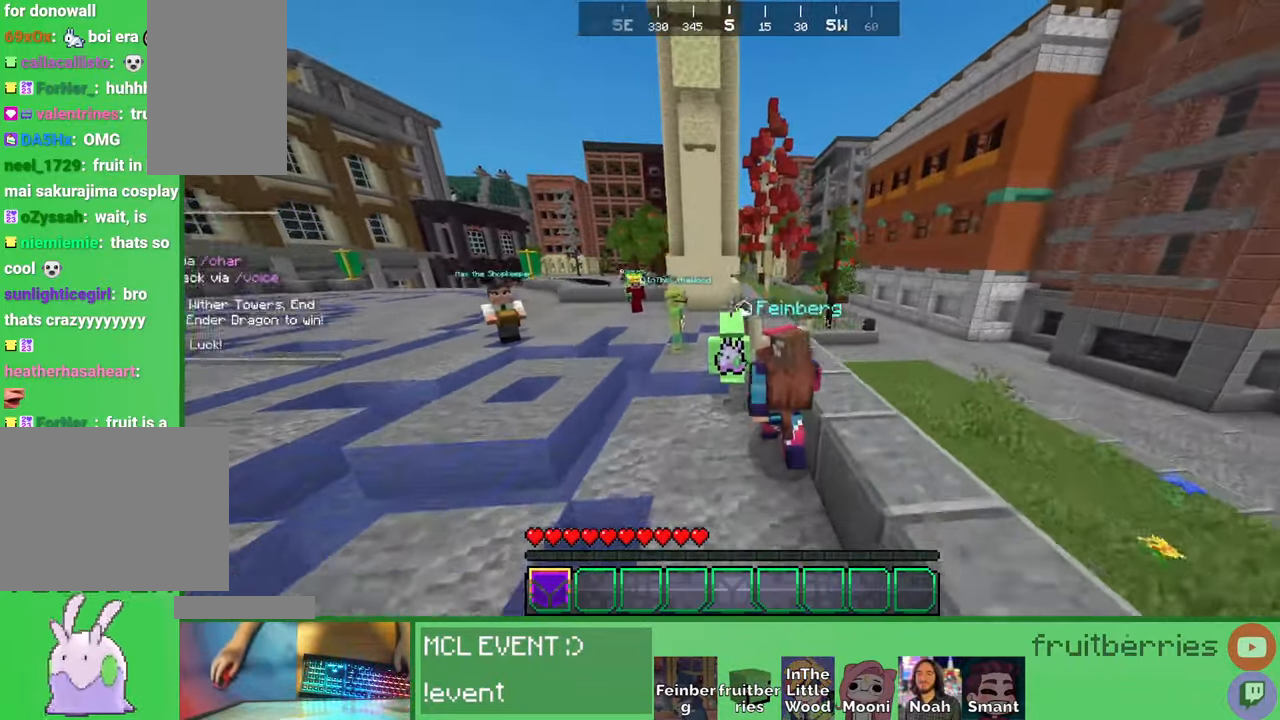
{"keys": ["space", "w"], "mouse": [], "events": [[133, "d", "down"], [250, "space", "up"], [333, "d", "up"], [500, "space", "down"]]}
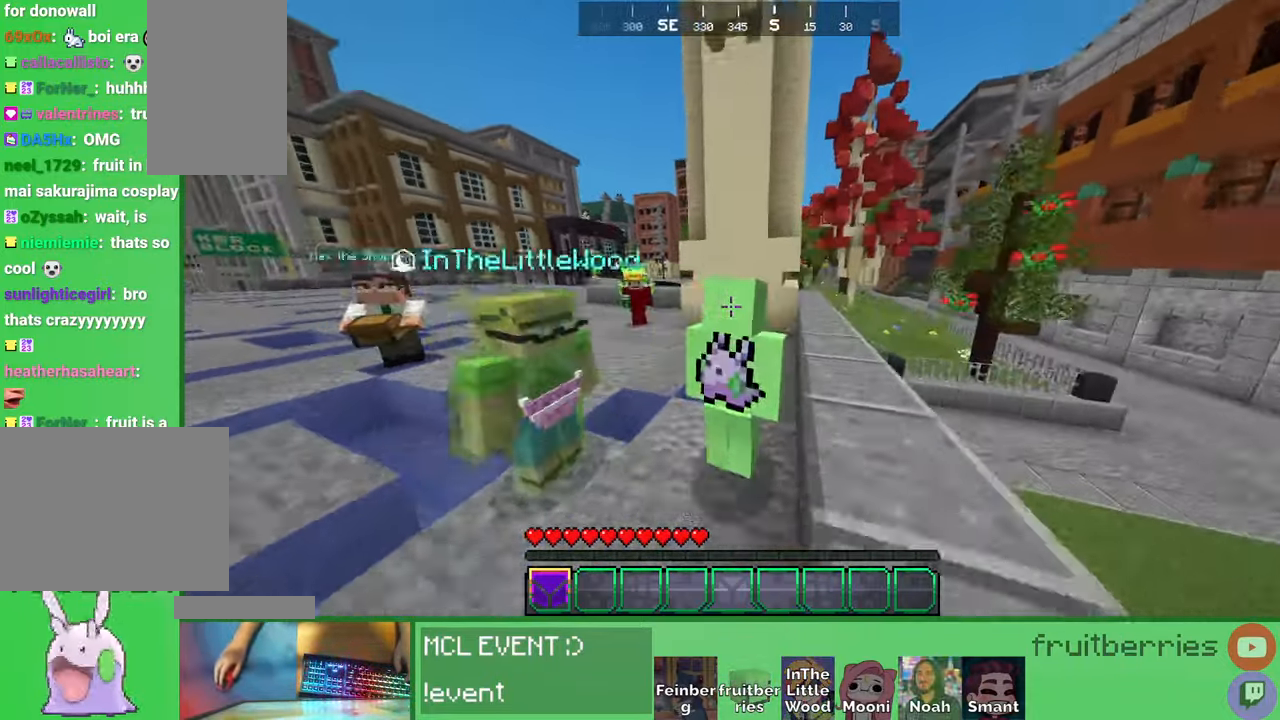
{"keys": ["a", "w"], "mouse": [], "events": [[216, "a", "down"], [383, "space", "up"]]}
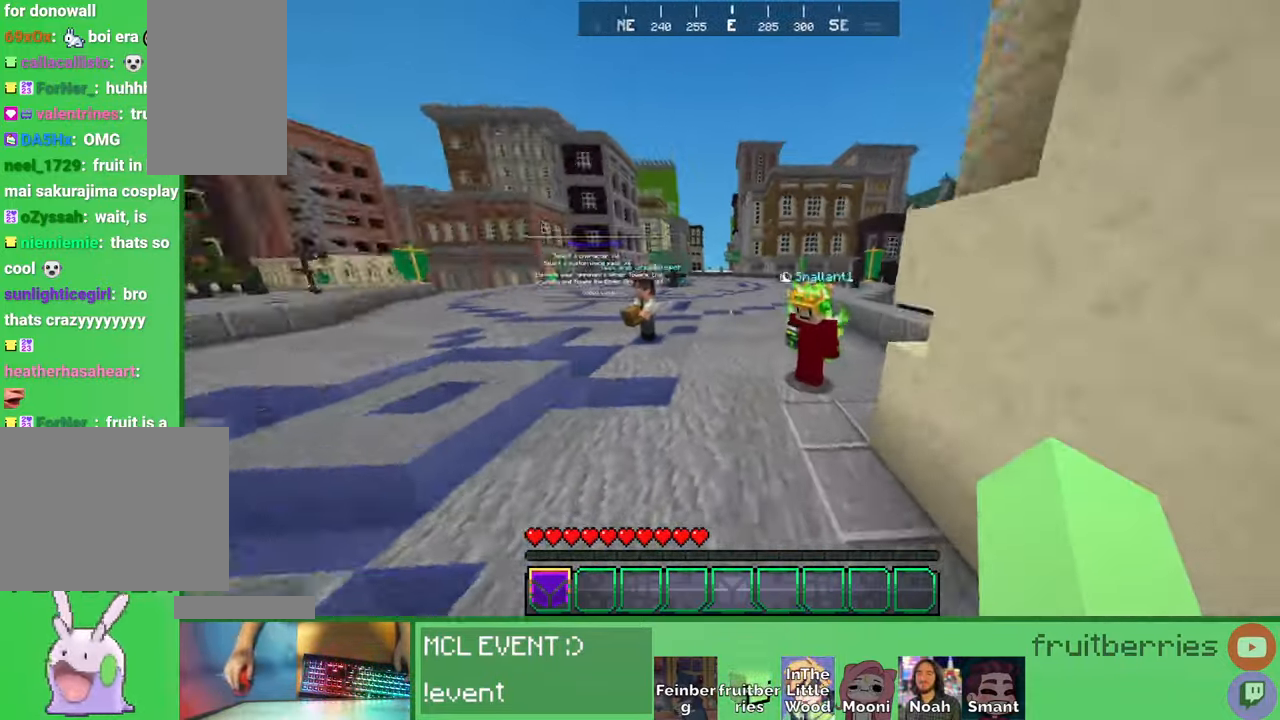
{"keys": ["a", "w"], "mouse": [], "events": [[133, "a", "up"], [250, "a", "down"]]}
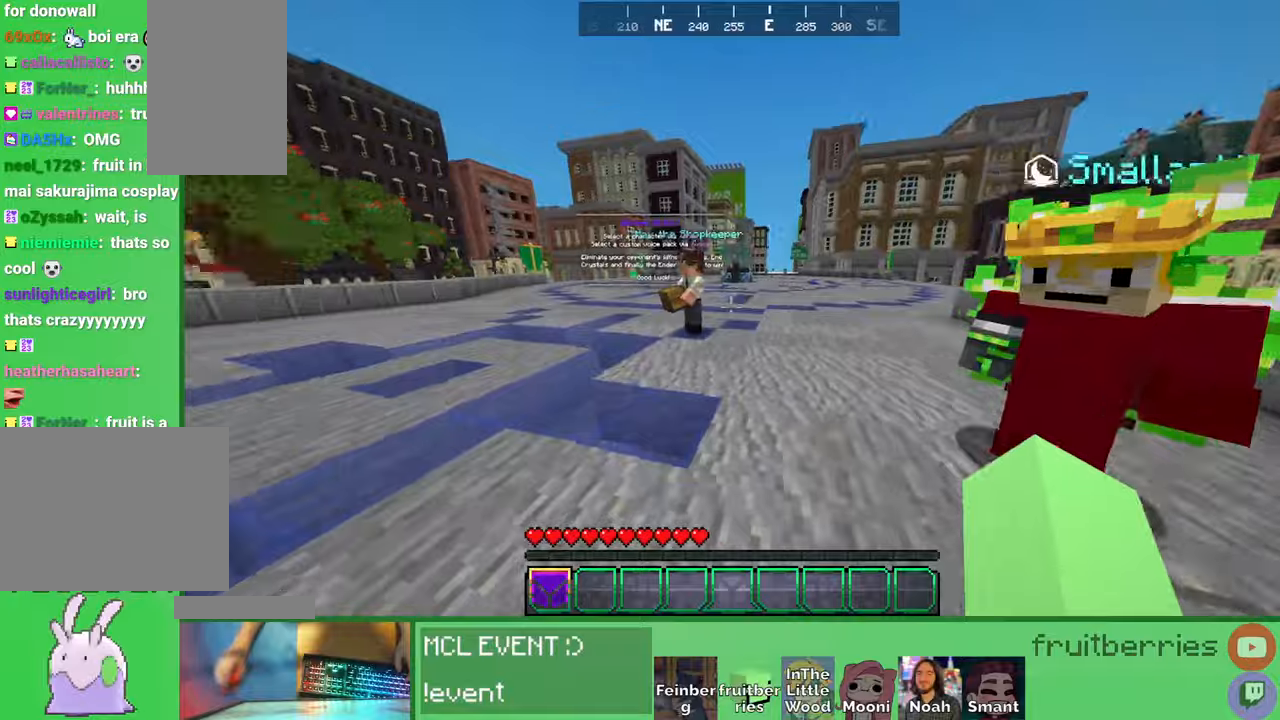
{"keys": ["a", "space", "w"], "mouse": [], "events": [[200, "space", "down"]]}
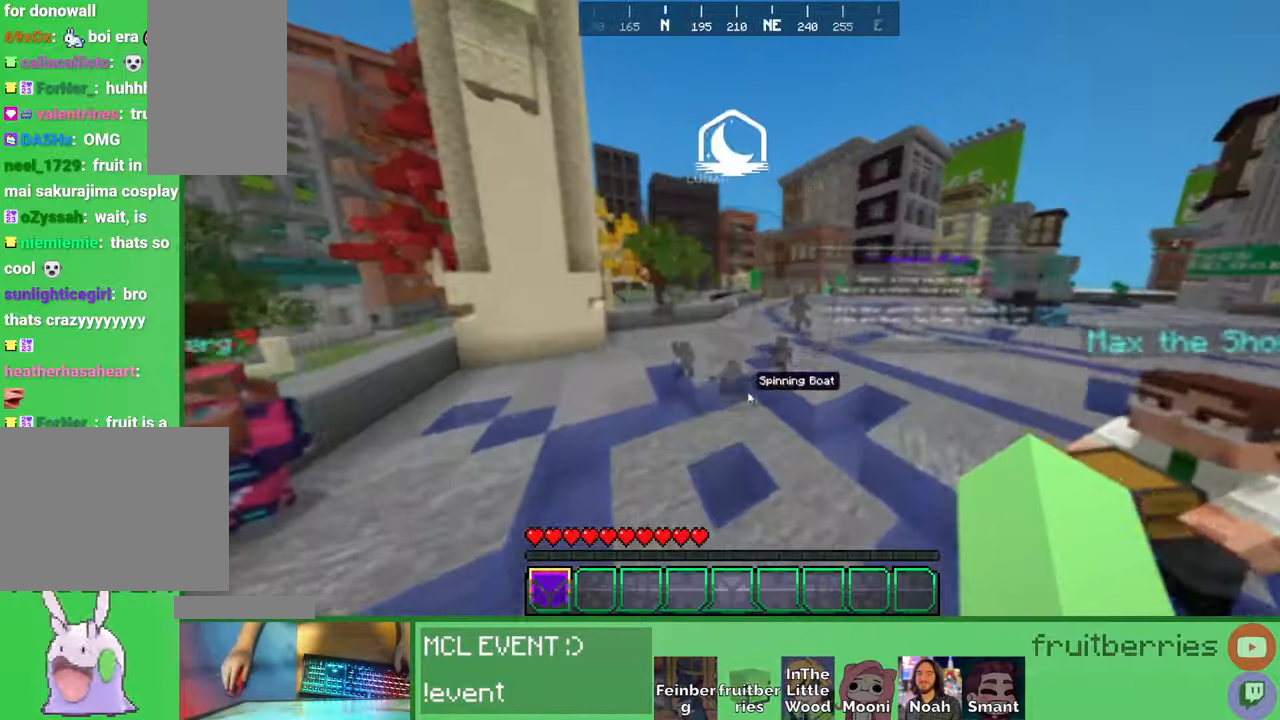
{"keys": ["space", "w"], "mouse": [], "events": [[66, "space", "up"], [150, "space", "down"], [483, "a", "up"]]}
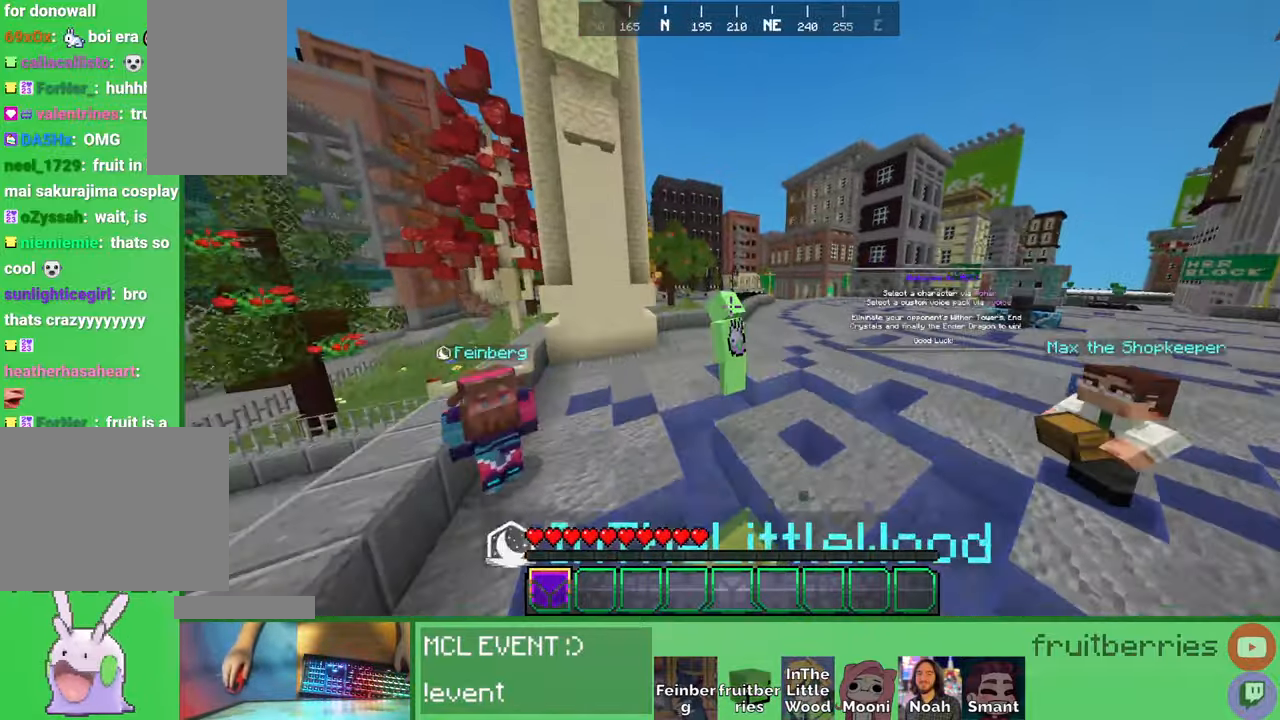
{"keys": ["space", "w"], "mouse": [], "events": [[150, "space", "up"], [333, "space", "down"]]}
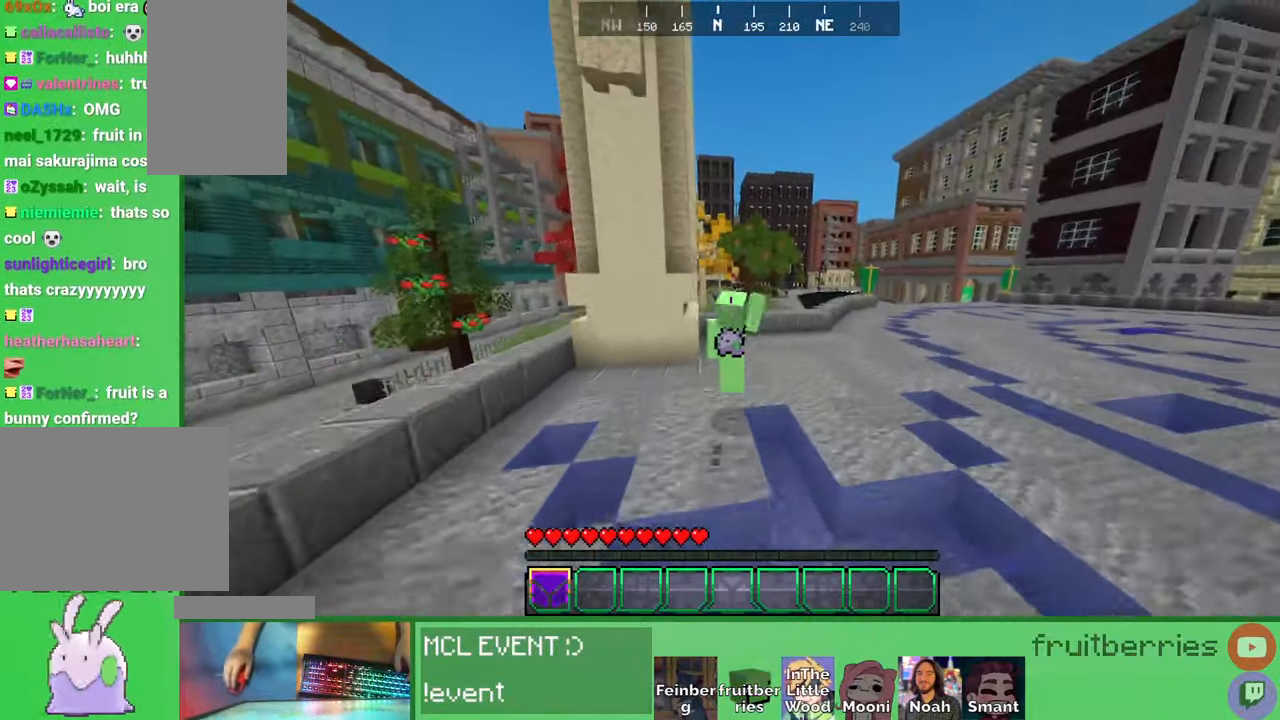
{"keys": ["a"], "mouse": [], "events": [[200, "space", "up"], [383, "a", "down"], [383, "w", "up"]]}
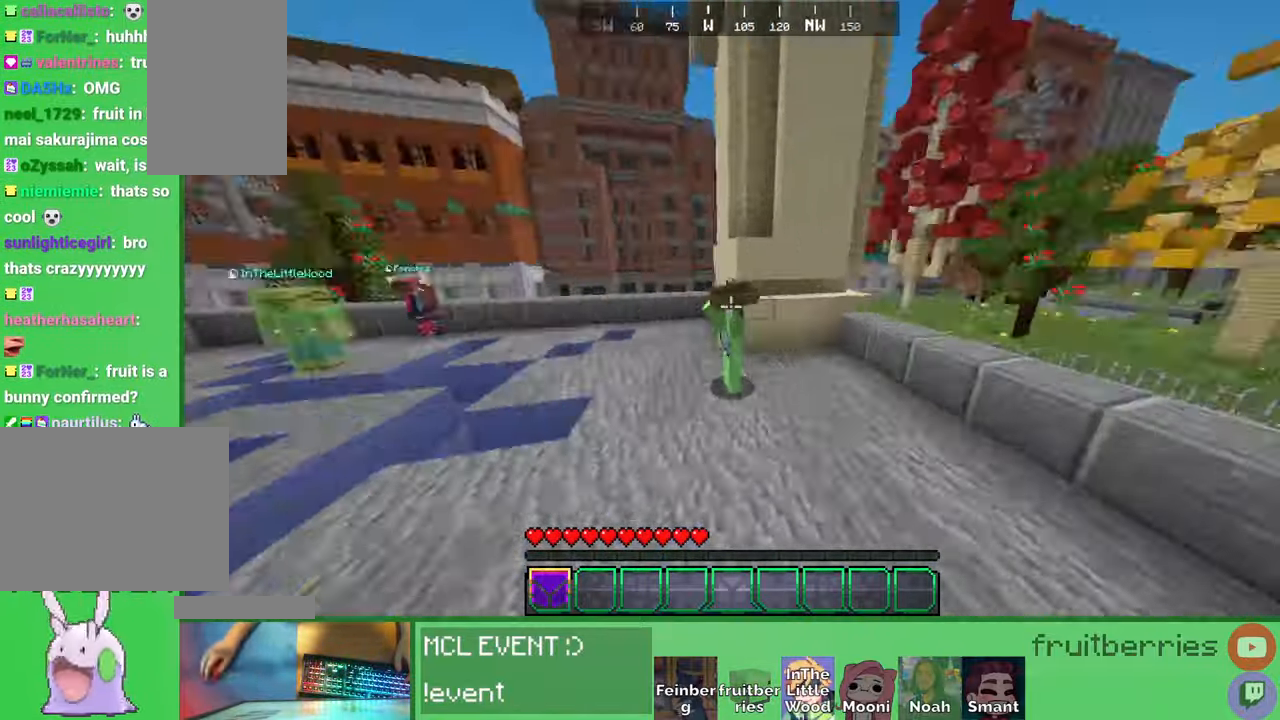
{"keys": ["a", "space", "w"], "mouse": [], "events": [[33, "w", "down"], [133, "a", "up"], [350, "space", "down"], [383, "a", "down"]]}
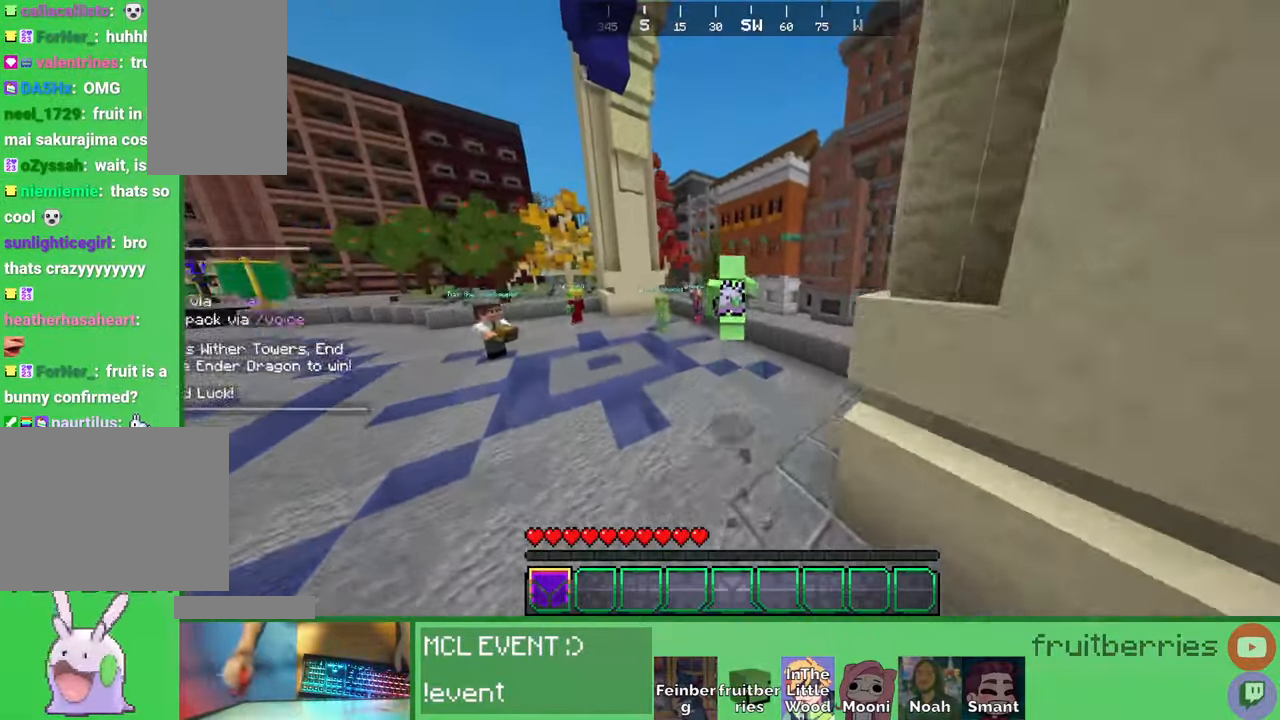
{"keys": ["a", "space", "w"], "mouse": [], "events": []}
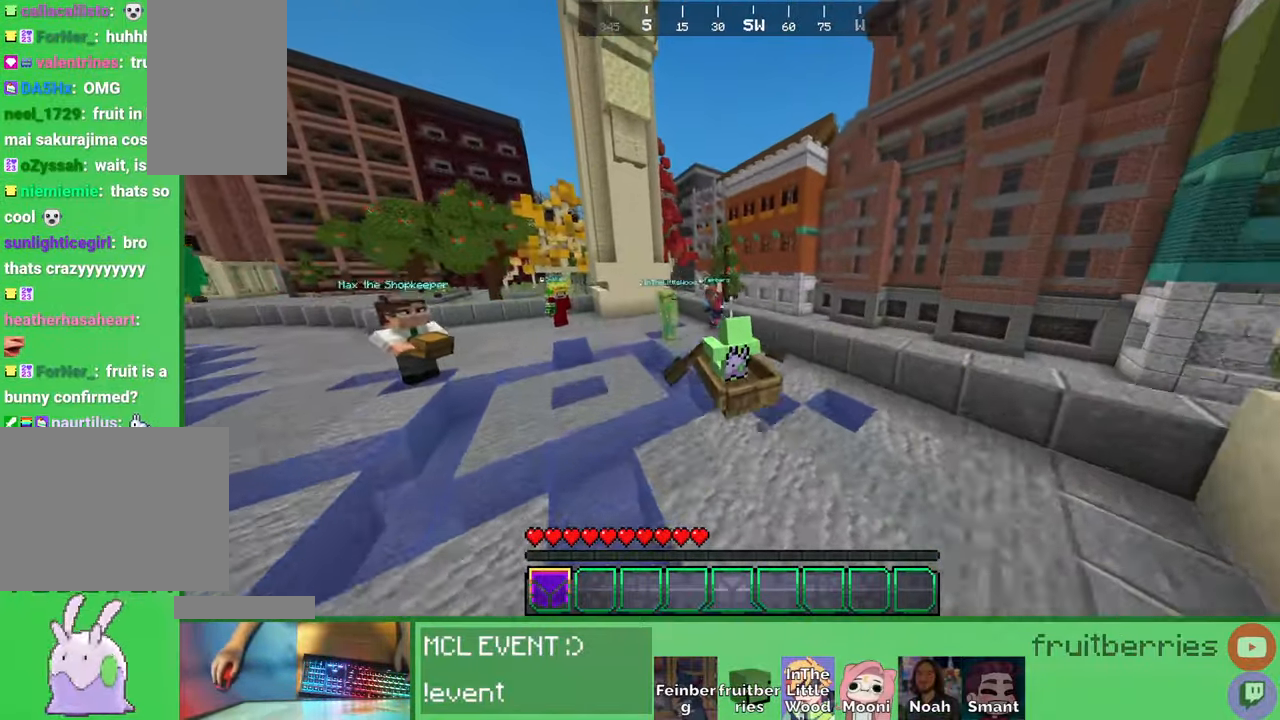
{"keys": ["d", "space", "w"], "mouse": [], "events": [[150, "a", "up"], [250, "space", "up"], [333, "d", "down"], [500, "space", "down"]]}
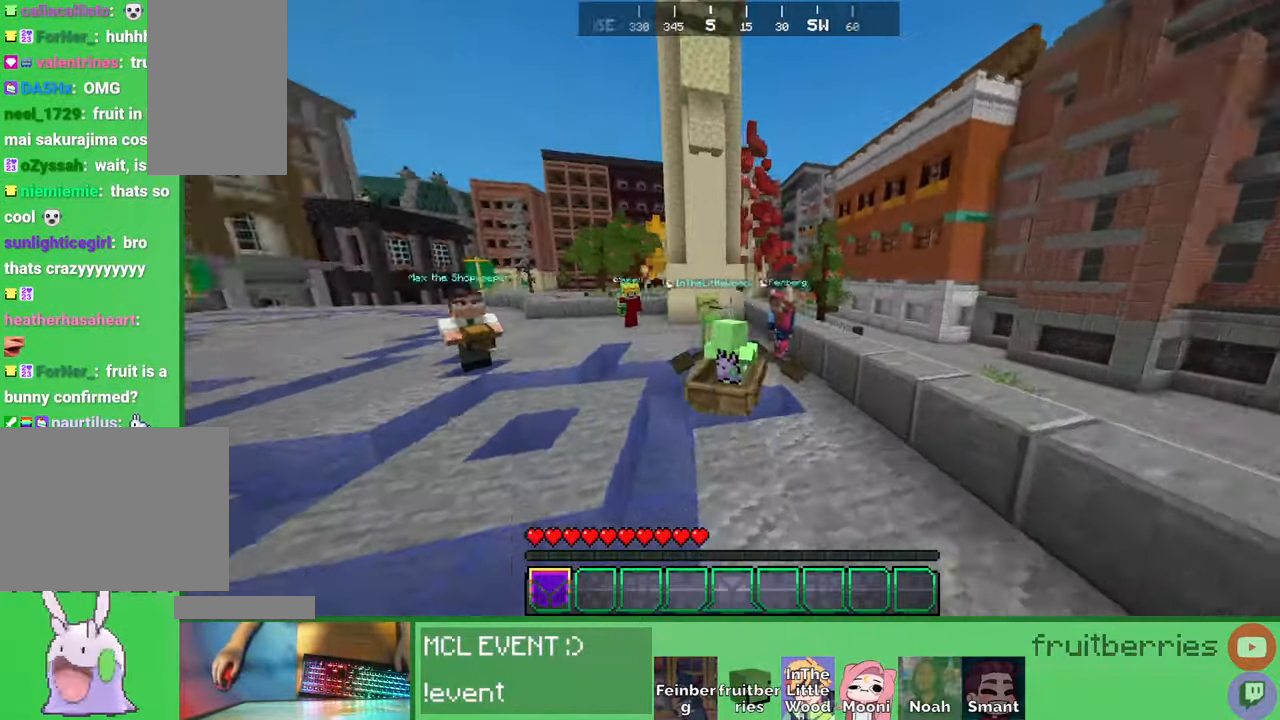
{"keys": ["a", "w"], "mouse": [], "events": [[166, "d", "up"], [416, "a", "down"], [416, "space", "up"]]}
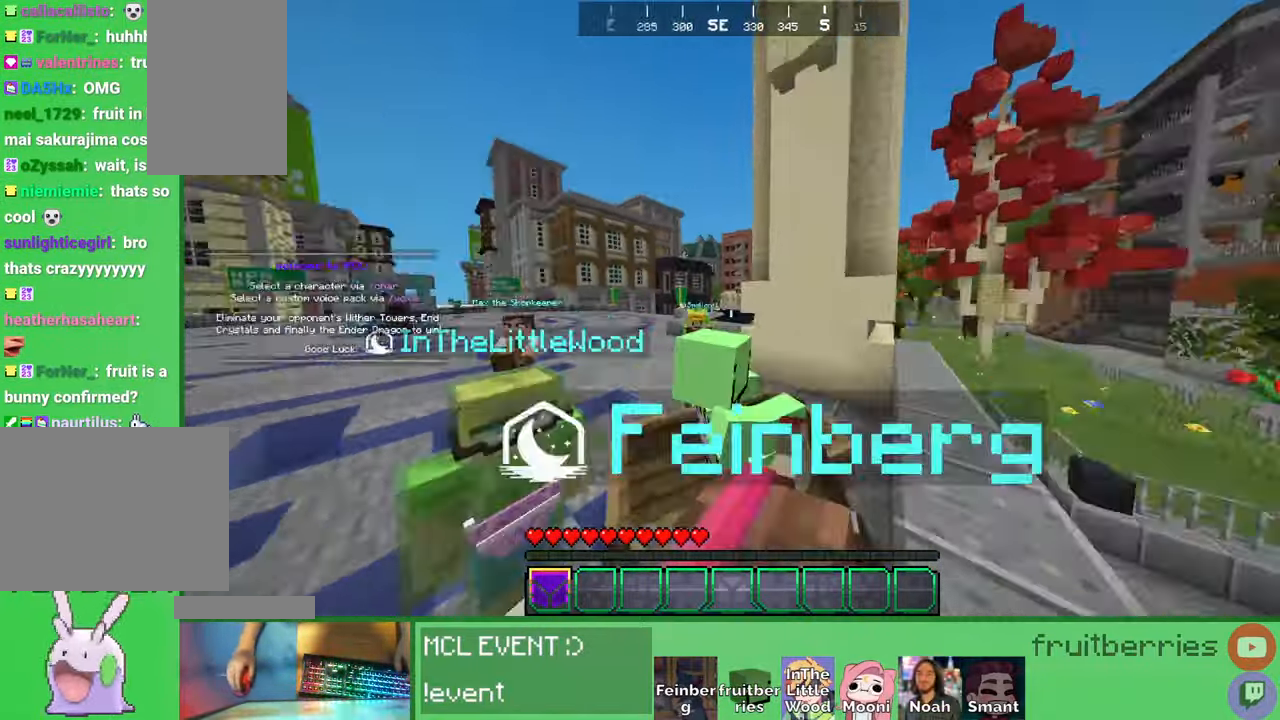
{"keys": ["space", "w"], "mouse": [], "events": [[183, "space", "down"], [266, "a", "up"]]}
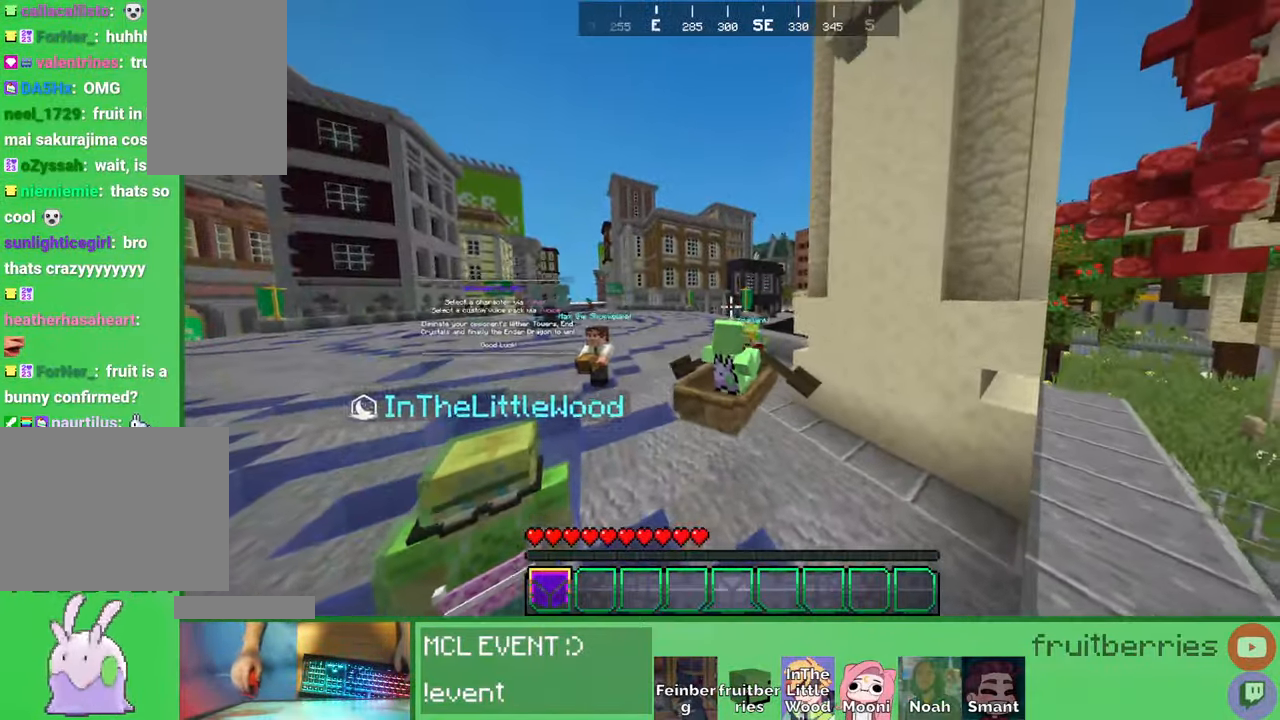
{"keys": ["space", "w"], "mouse": [], "events": [[33, "d", "down"], [66, "space", "up"], [200, "space", "down"], [316, "d", "up"]]}
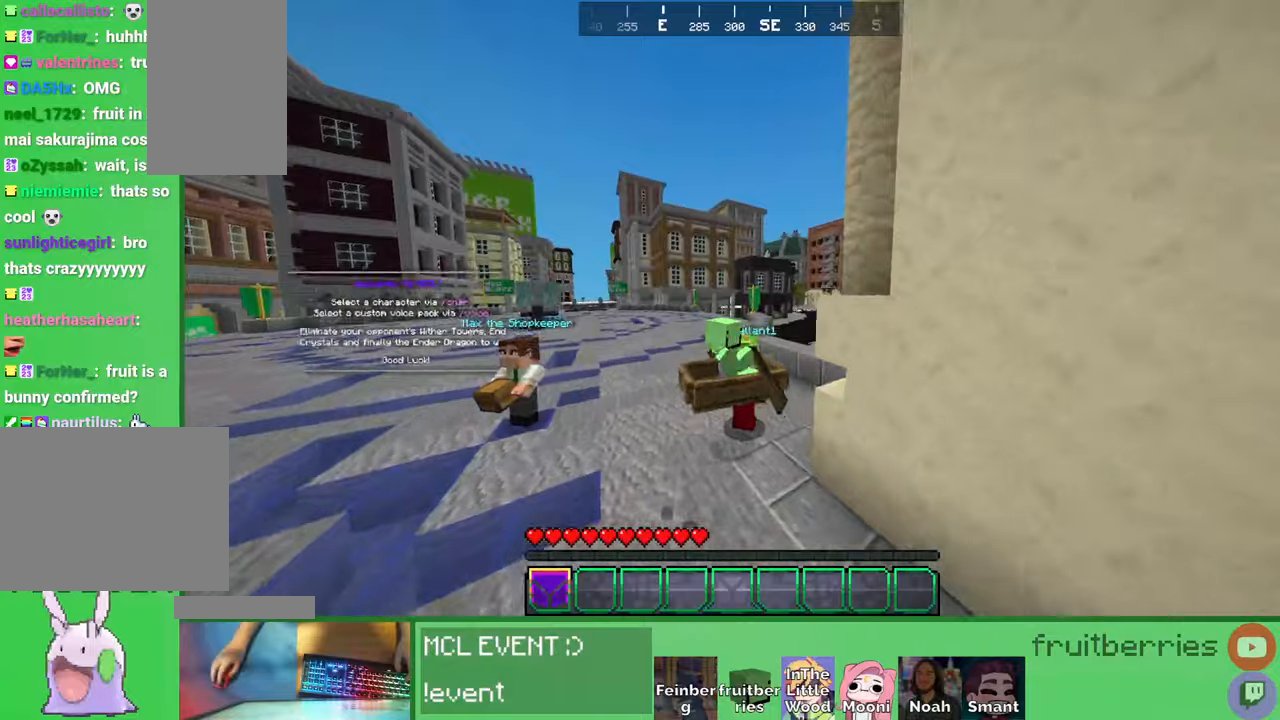
{"keys": ["w"], "mouse": [], "events": [[150, "a", "down"], [150, "space", "up"], [400, "a", "up"]]}
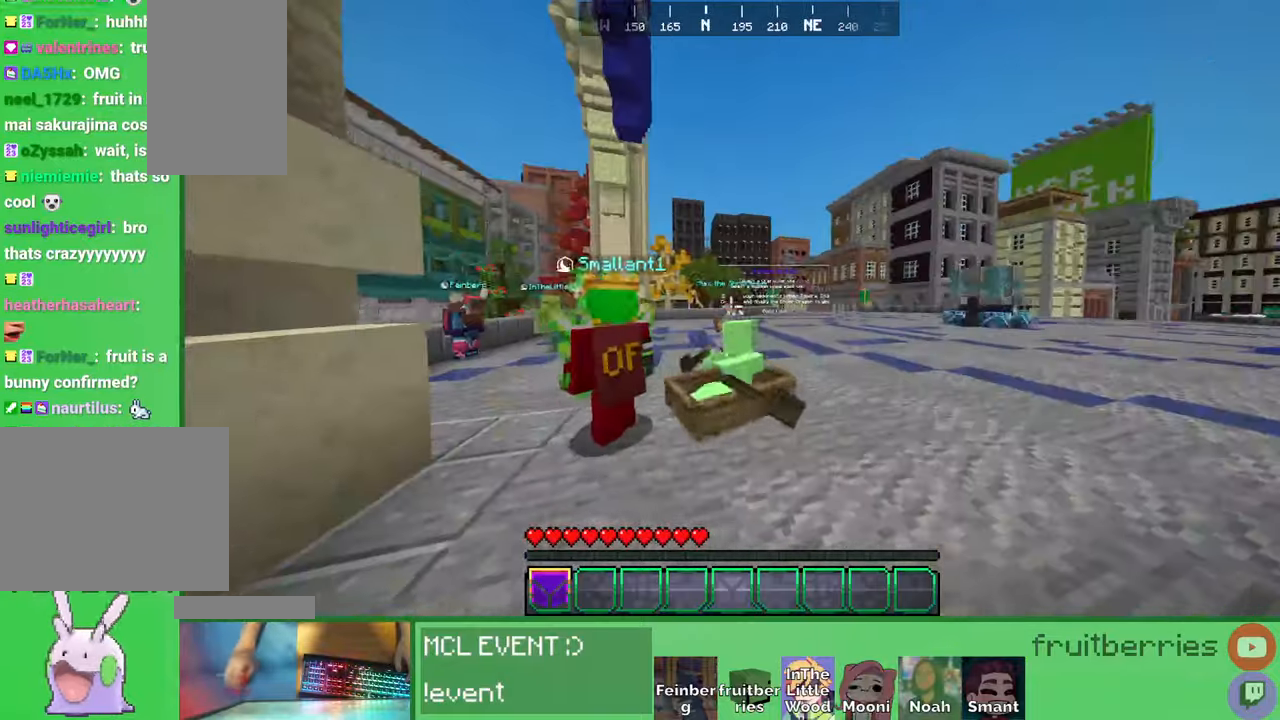
{"keys": ["a", "space", "w"], "mouse": [], "events": [[133, "space", "down"], [333, "a", "down"]]}
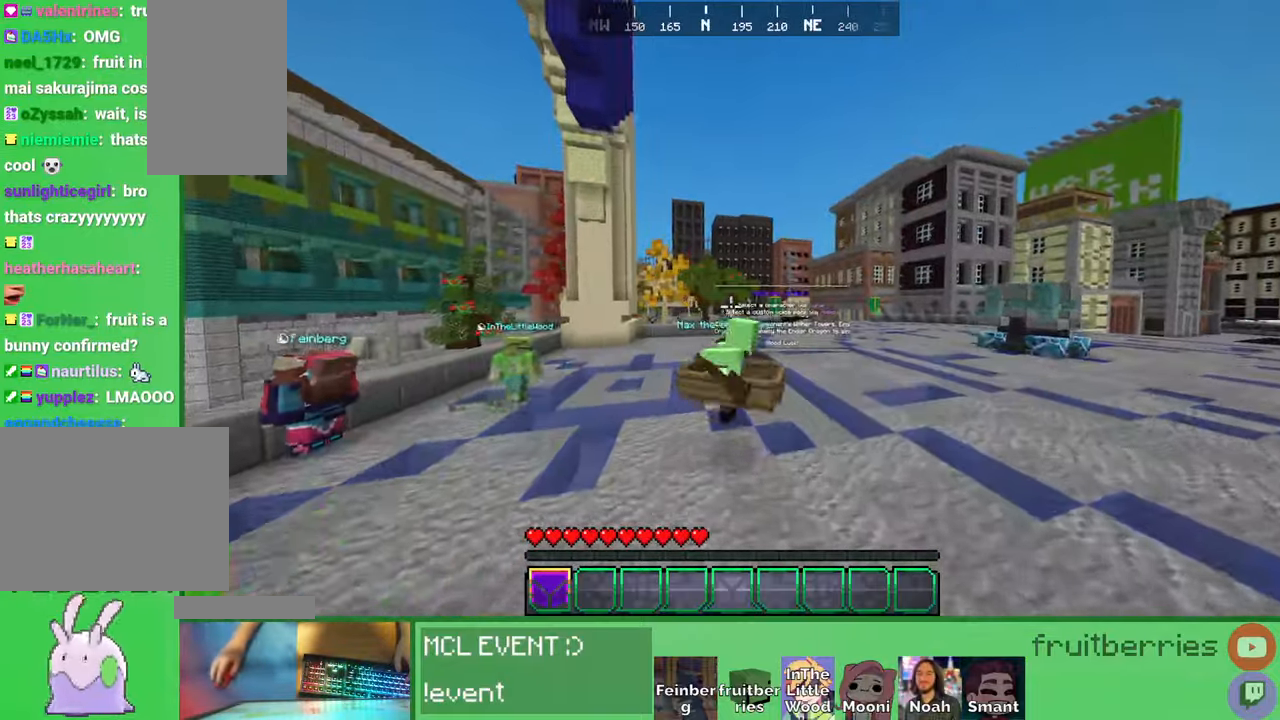
{"keys": ["space", "w"], "mouse": [], "events": [[16, "space", "up"], [133, "space", "down"], [233, "a", "up"]]}
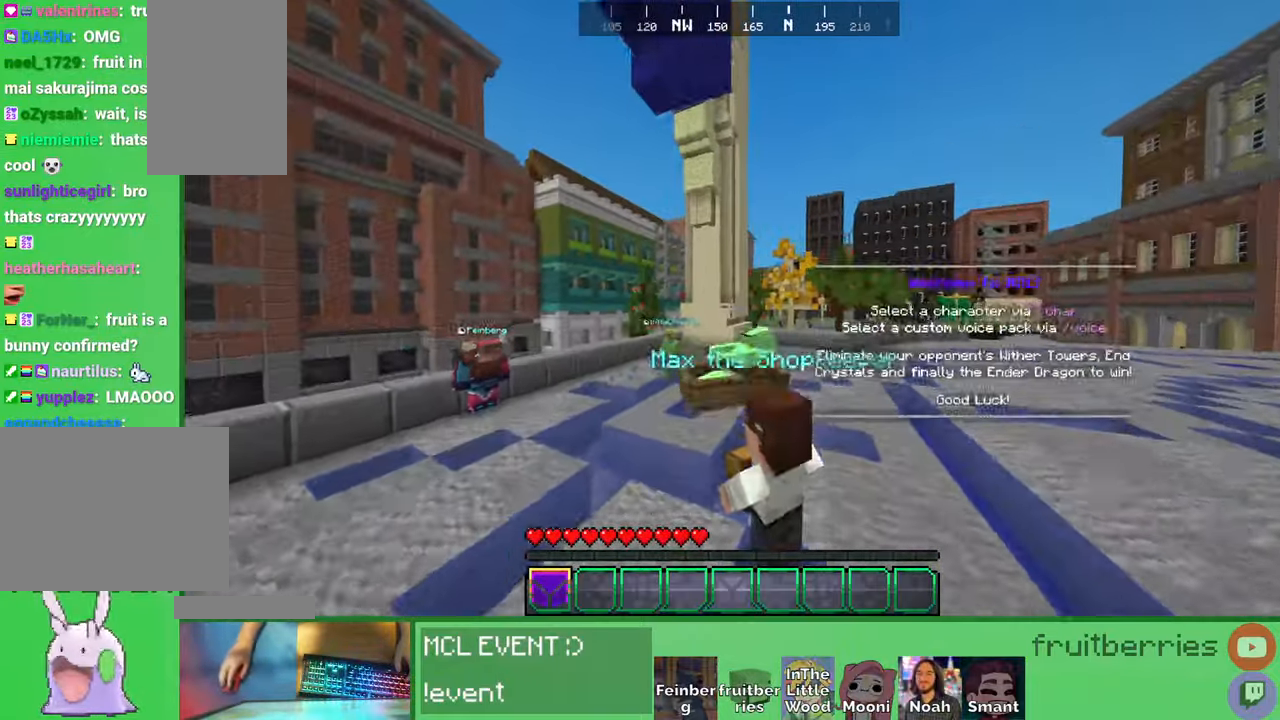
{"keys": ["space", "w"], "mouse": [], "events": [[133, "space", "up"], [250, "space", "down"]]}
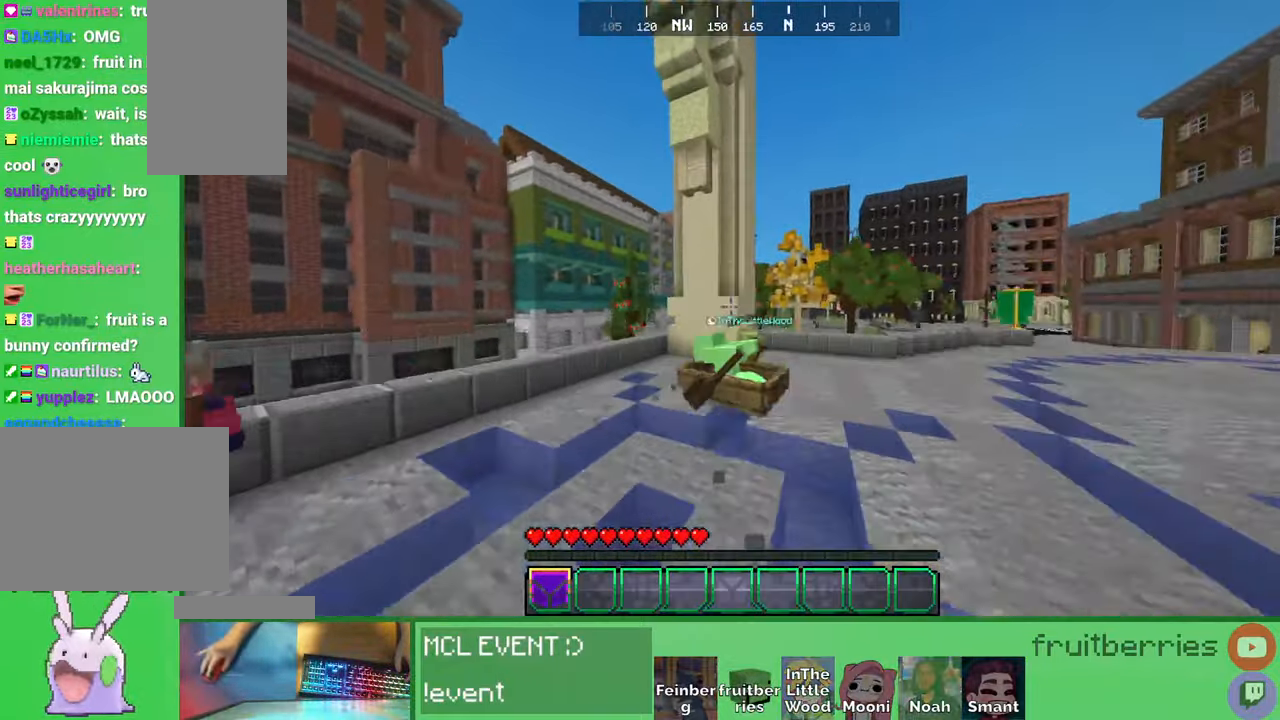
{"keys": ["d", "space", "w"], "mouse": [], "events": [[33, "d", "down"], [150, "space", "up"], [366, "space", "down"]]}
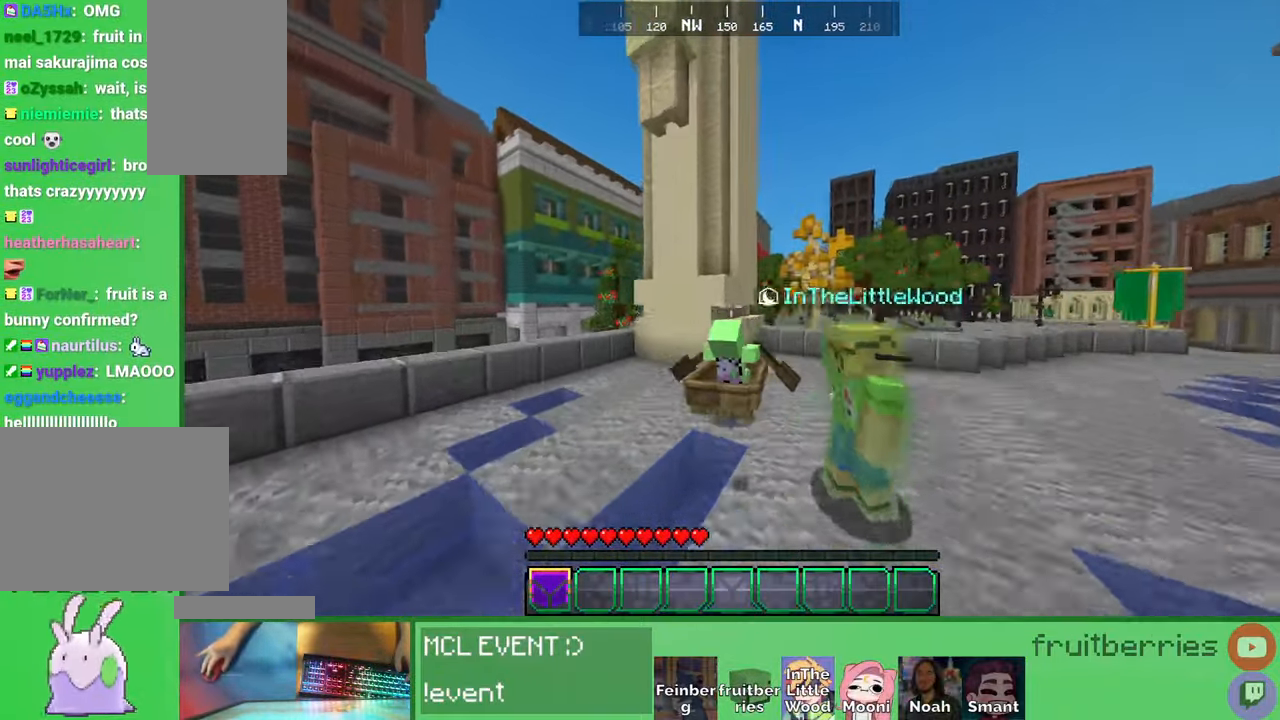
{"keys": ["d", "w"], "mouse": [], "events": [[83, "d", "up"], [183, "space", "up"], [283, "d", "down"]]}
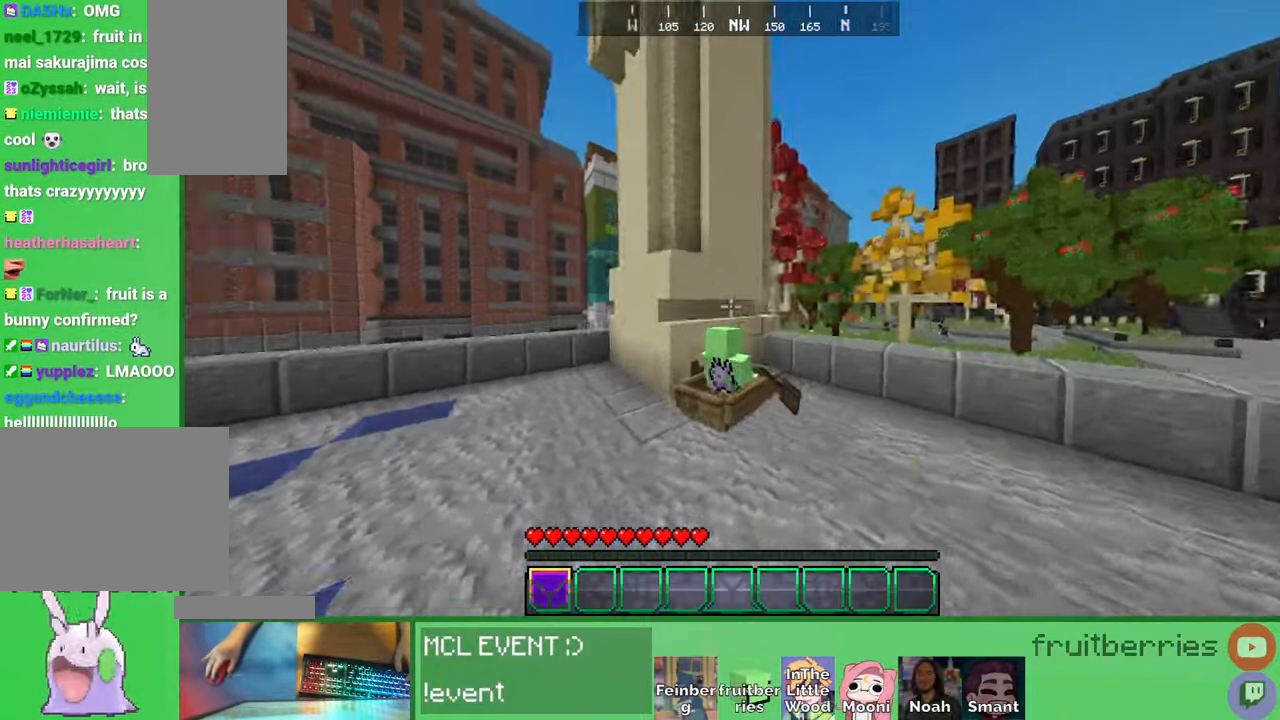
{"keys": ["a", "w"], "mouse": [], "events": [[283, "a", "down"], [316, "d", "up"]]}
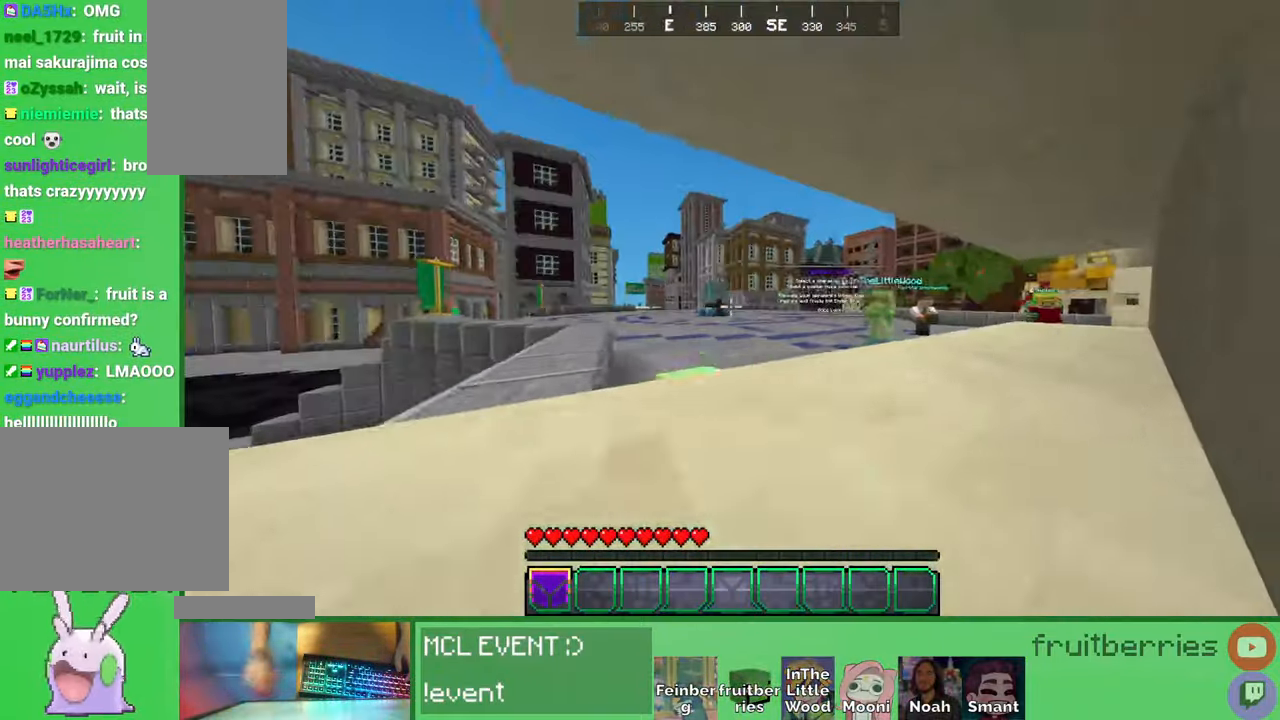
{"keys": ["space", "w"], "mouse": [], "events": [[216, "a", "up"], [450, "space", "down"]]}
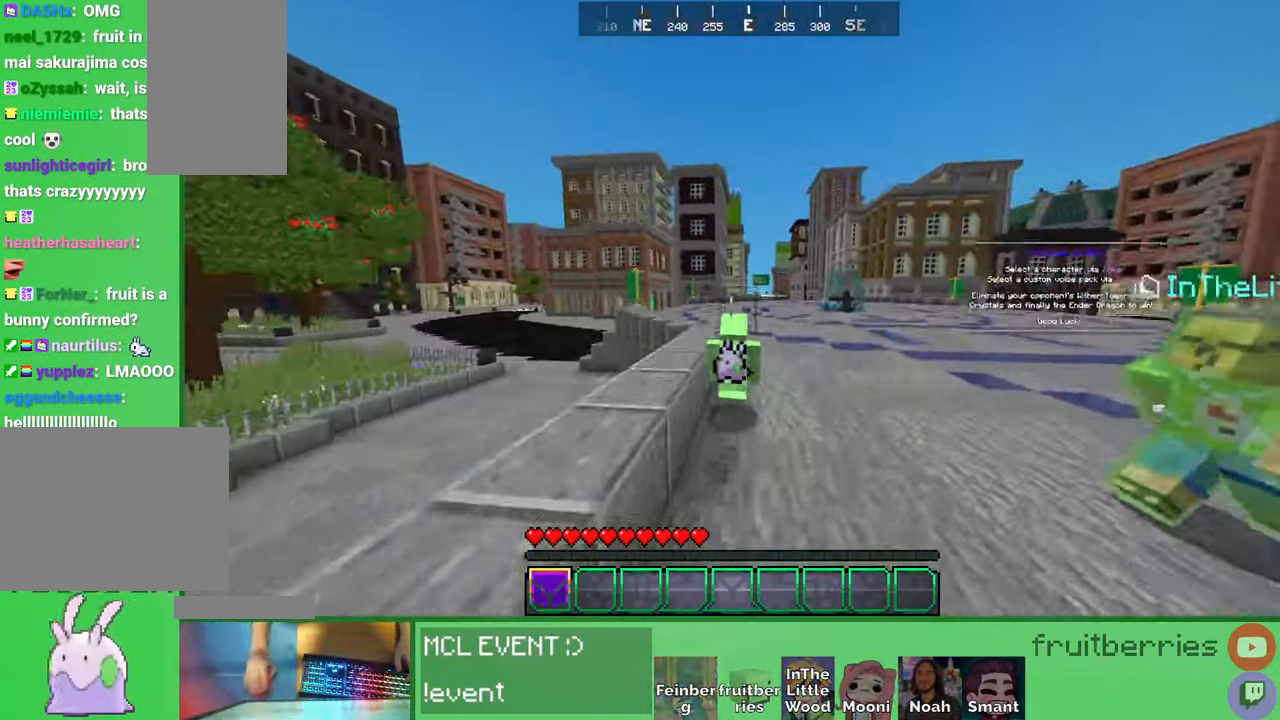
{"keys": ["d", "w"], "mouse": [], "events": [[283, "space", "up"], [316, "d", "down"]]}
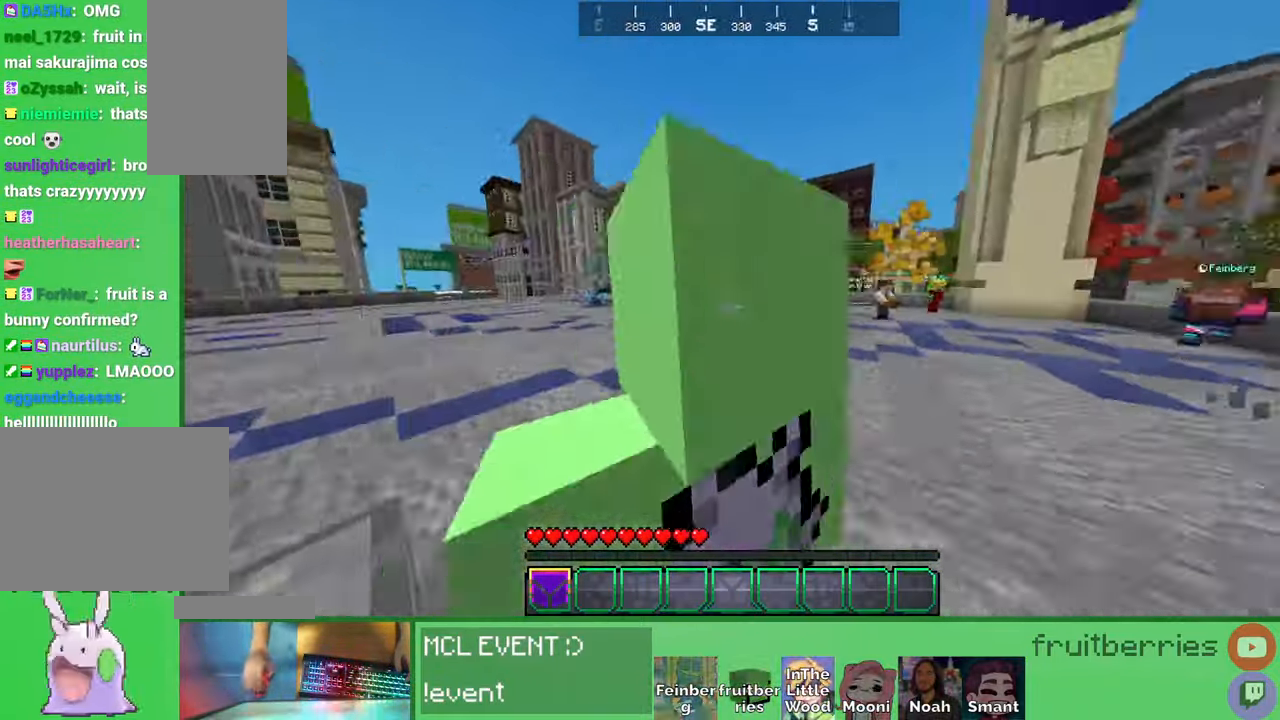
{"keys": ["space", "w"], "mouse": [], "events": [[133, "d", "up"], [333, "space", "down"]]}
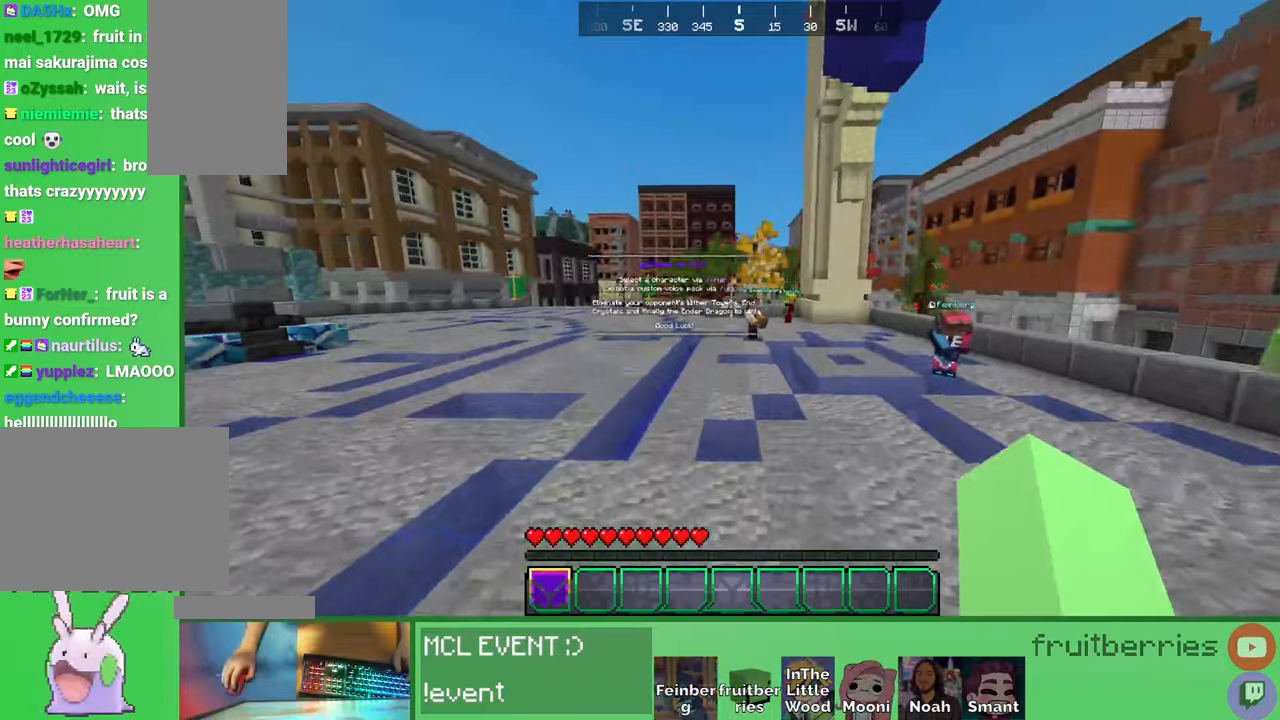
{"keys": ["space", "w"], "mouse": [], "events": []}